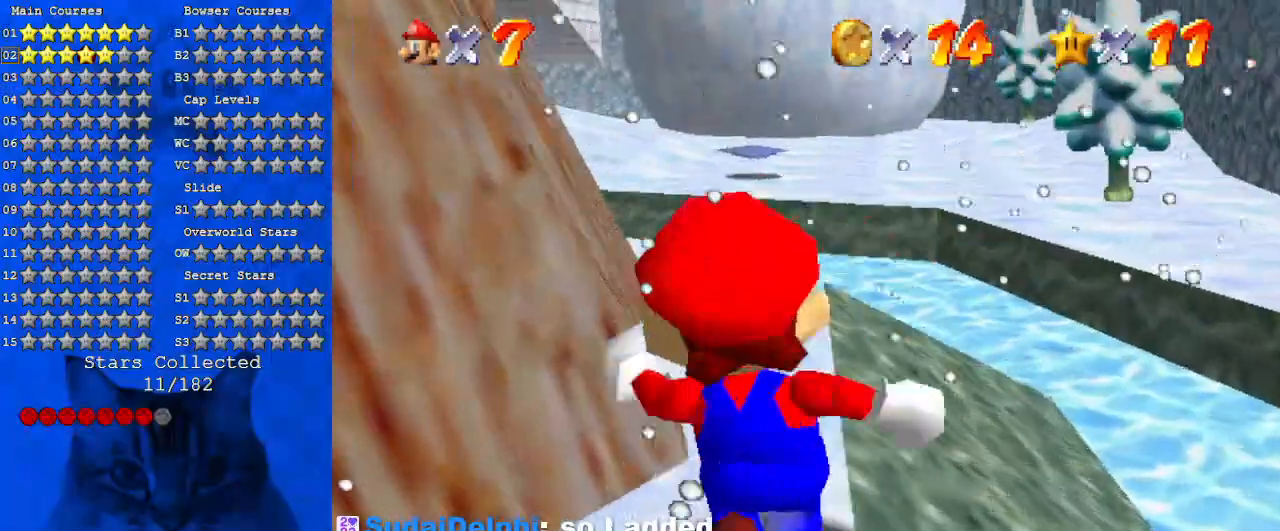
Gameplay with keyboard; each line is a JSON object with the keys held at the frame after it. "events" lists presses ("down") and releases ("up") of "a", "c", "ctrl", "d", "down", "left", "return", "right", "s", "shift", "up", "w", "x" and "y" between this image and that frame as [ms after this image, input, new state], when the widget could be followed in between. No other keys are recorded. Mouse input is not recorded.
{"keys": ["up"], "events": []}
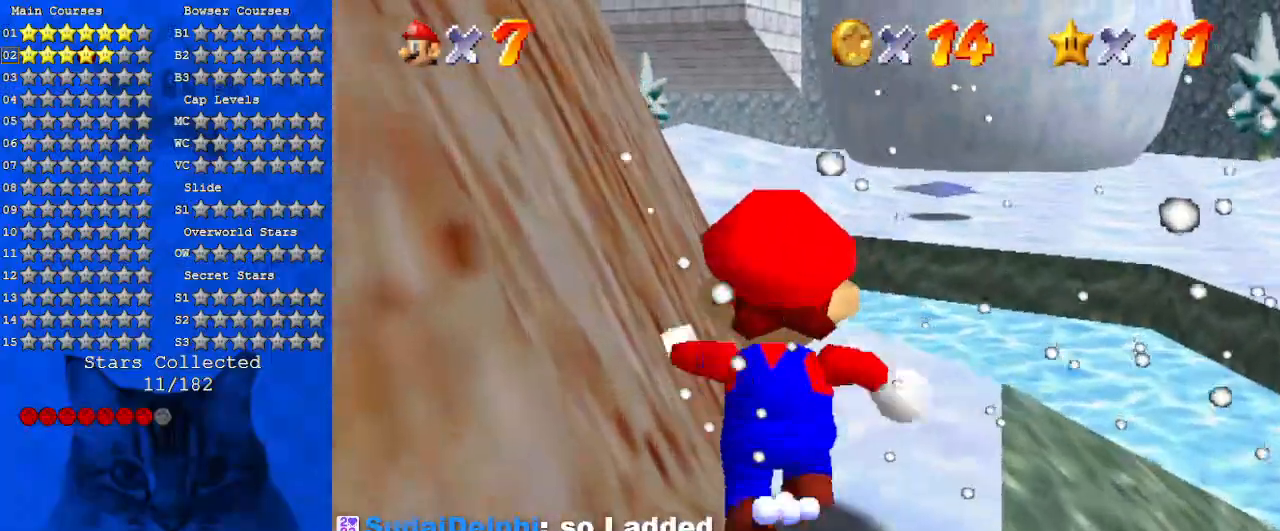
{"keys": ["d", "up"], "events": [[66, "right", "down"], [133, "y", "down"], [166, "shift", "down"], [200, "right", "up"], [266, "shift", "up"], [266, "y", "up"], [366, "d", "down"], [366, "s", "down"], [500, "s", "up"]]}
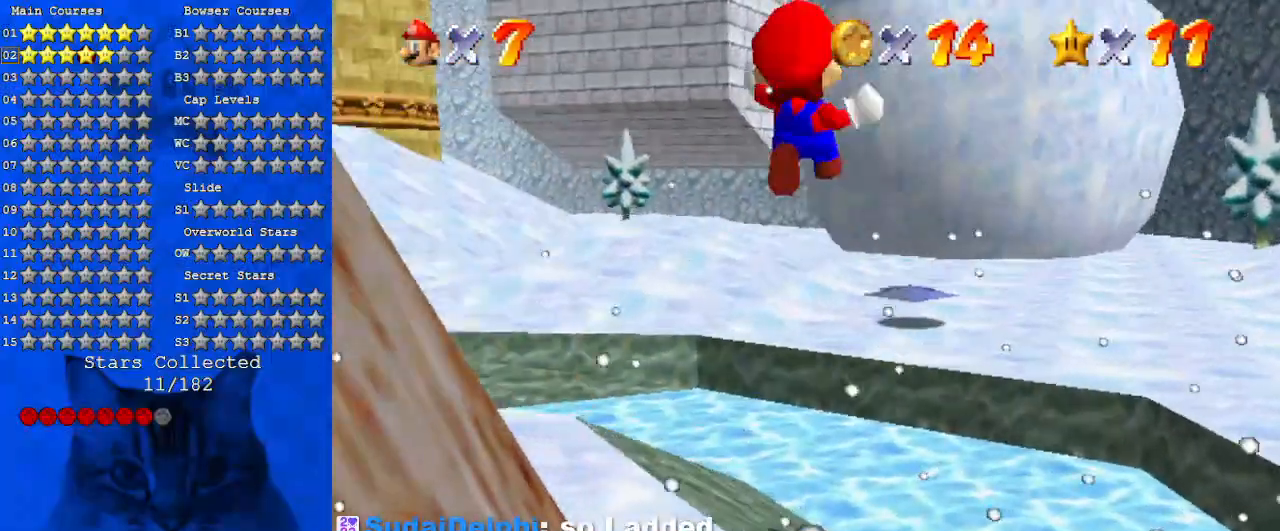
{"keys": ["d", "right"], "events": [[33, "d", "up"], [100, "d", "down"], [133, "s", "down"], [233, "right", "down"], [266, "s", "up"], [333, "d", "up"], [400, "d", "down"], [400, "up", "up"]]}
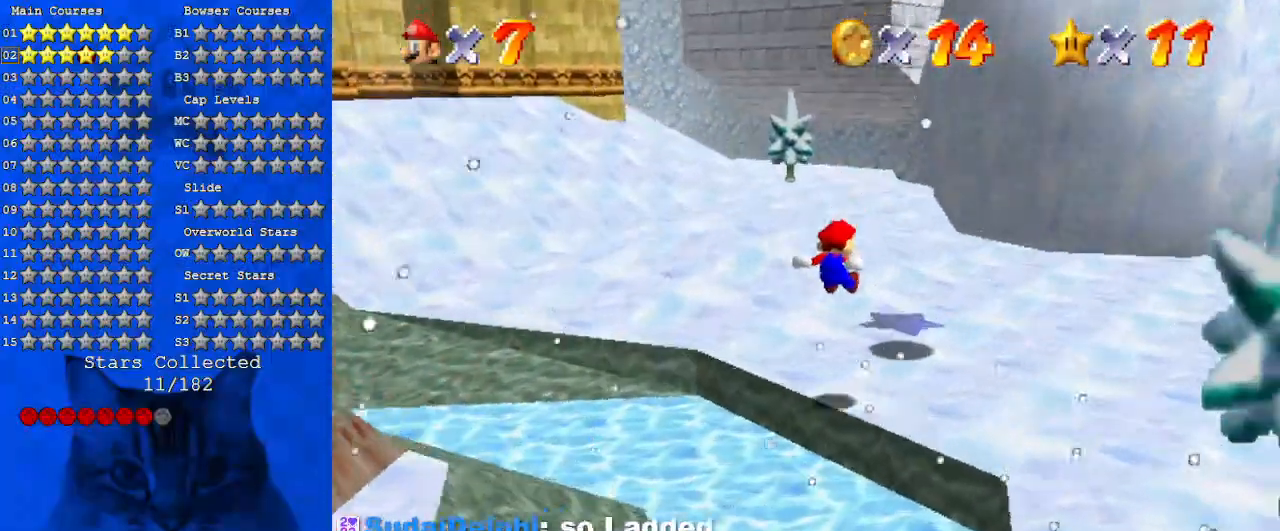
{"keys": ["right"], "events": [[166, "d", "up"]]}
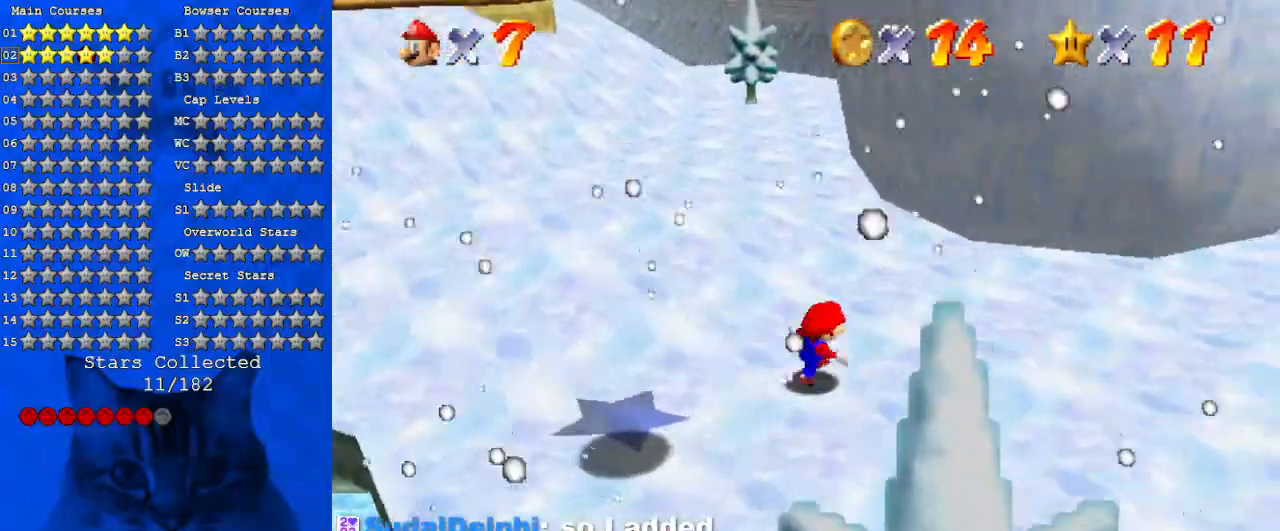
{"keys": ["d", "right", "up"], "events": [[433, "up", "down"], [500, "d", "down"]]}
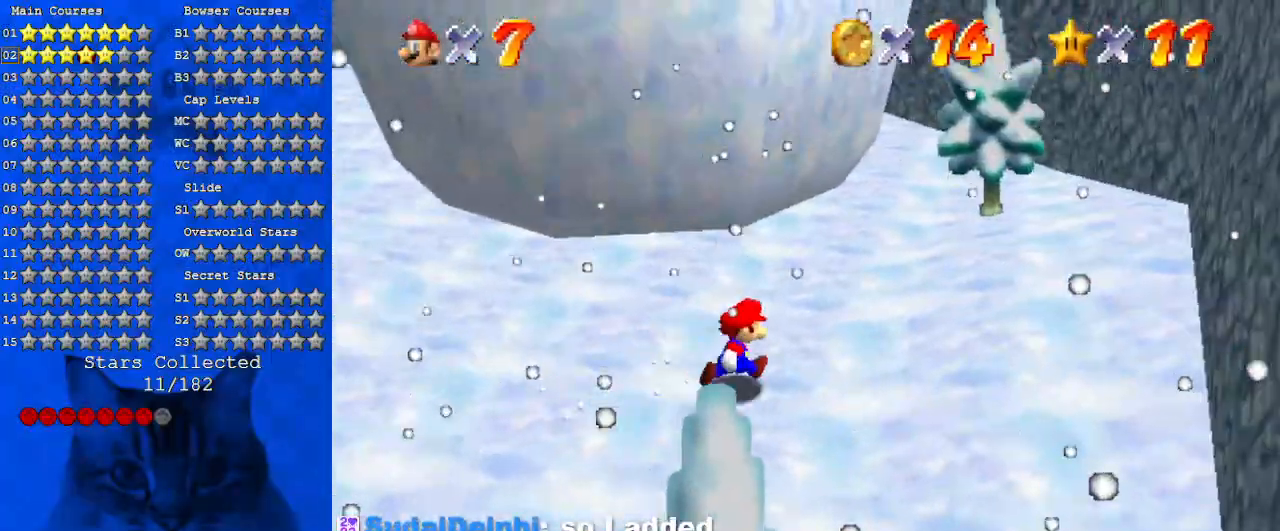
{"keys": ["left"], "events": [[166, "d", "up"], [166, "right", "up"], [266, "d", "down"], [333, "left", "down"], [466, "d", "up"], [466, "up", "up"]]}
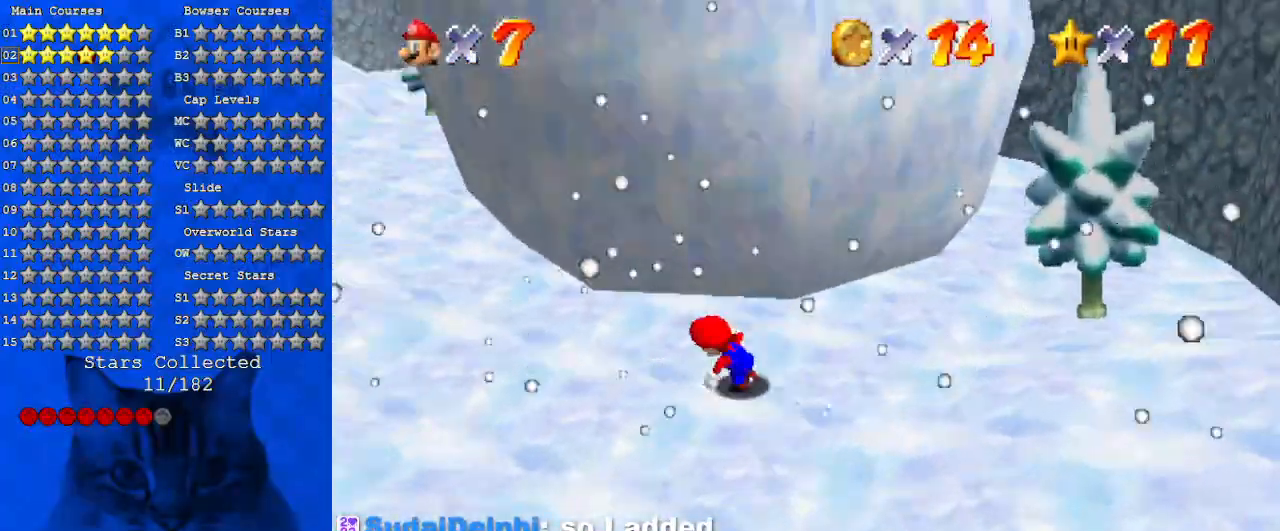
{"keys": ["left"], "events": [[100, "down", "down"], [300, "d", "down"], [433, "d", "up"], [466, "down", "up"]]}
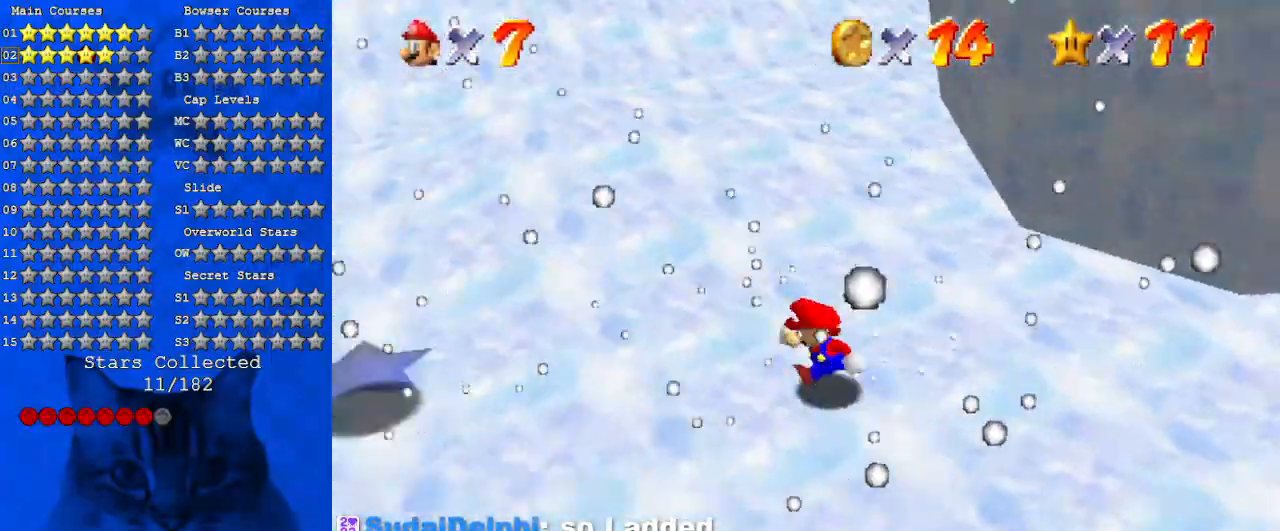
{"keys": ["left"], "events": [[366, "up", "down"], [400, "up", "up"]]}
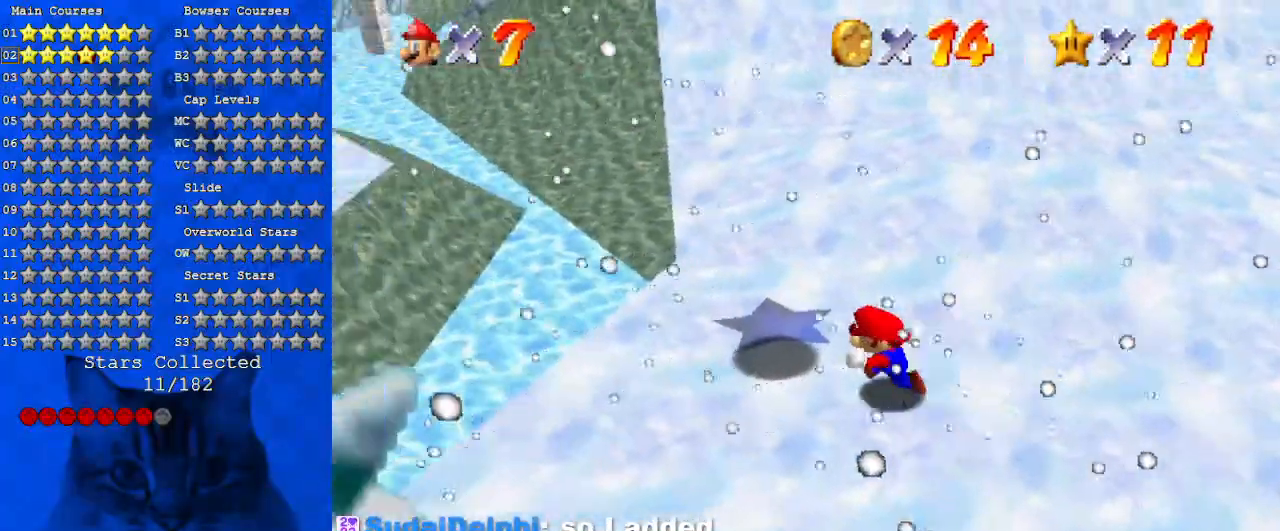
{"keys": ["left", "shift", "up"], "events": [[333, "up", "down"], [466, "shift", "down"]]}
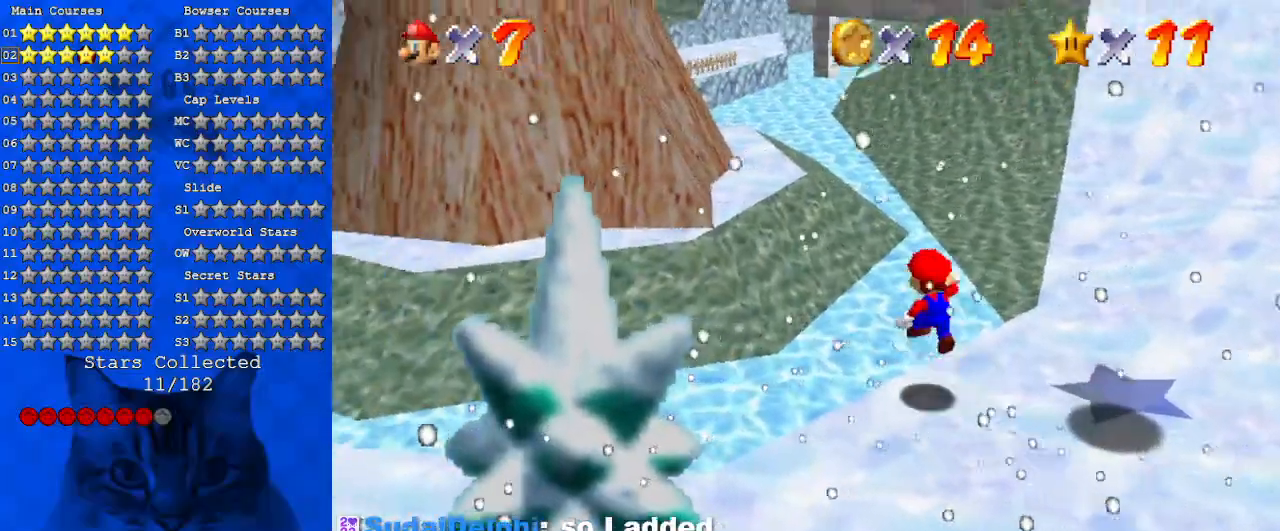
{"keys": ["ctrl", "left"], "events": [[133, "shift", "up"], [133, "up", "up"], [233, "down", "down"], [300, "left", "up"], [366, "ctrl", "down"], [433, "left", "down"], [466, "down", "up"]]}
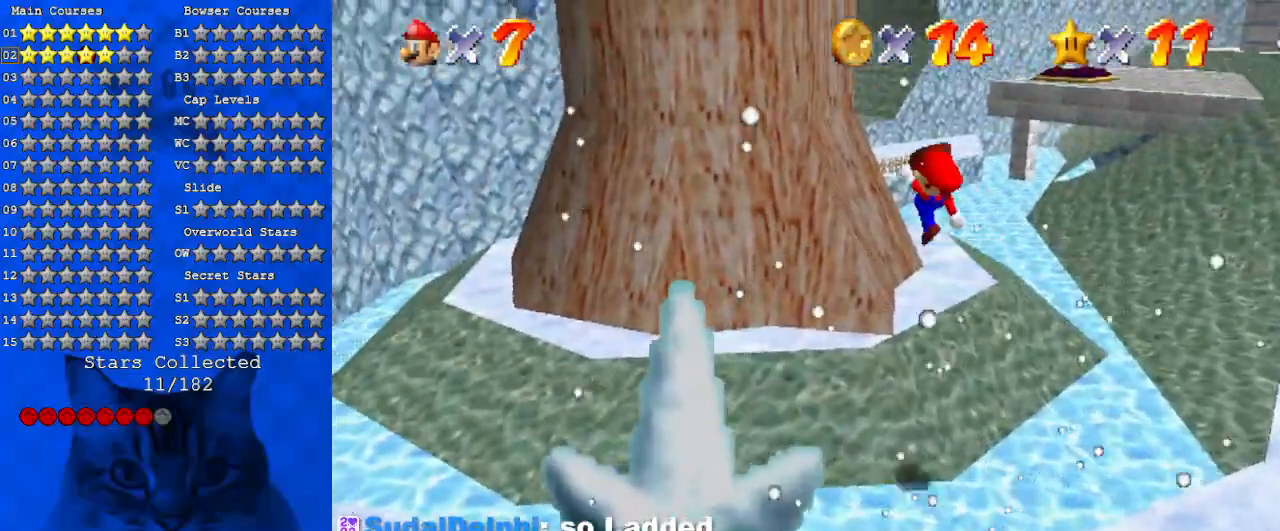
{"keys": ["left"], "events": [[66, "ctrl", "up"]]}
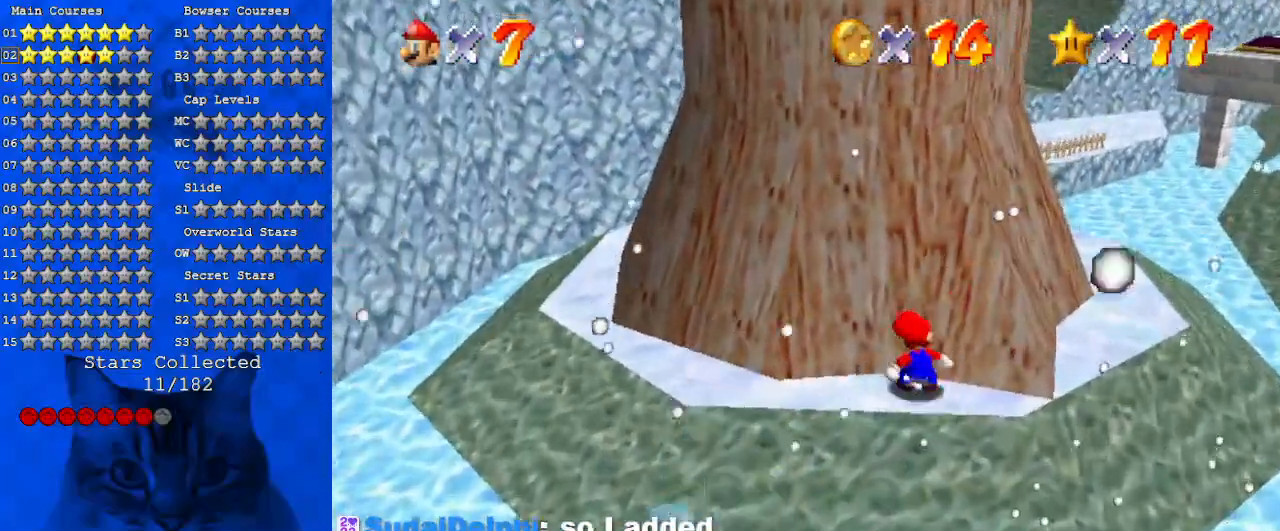
{"keys": ["right", "up"], "events": [[66, "up", "down"], [266, "left", "up"], [500, "right", "down"]]}
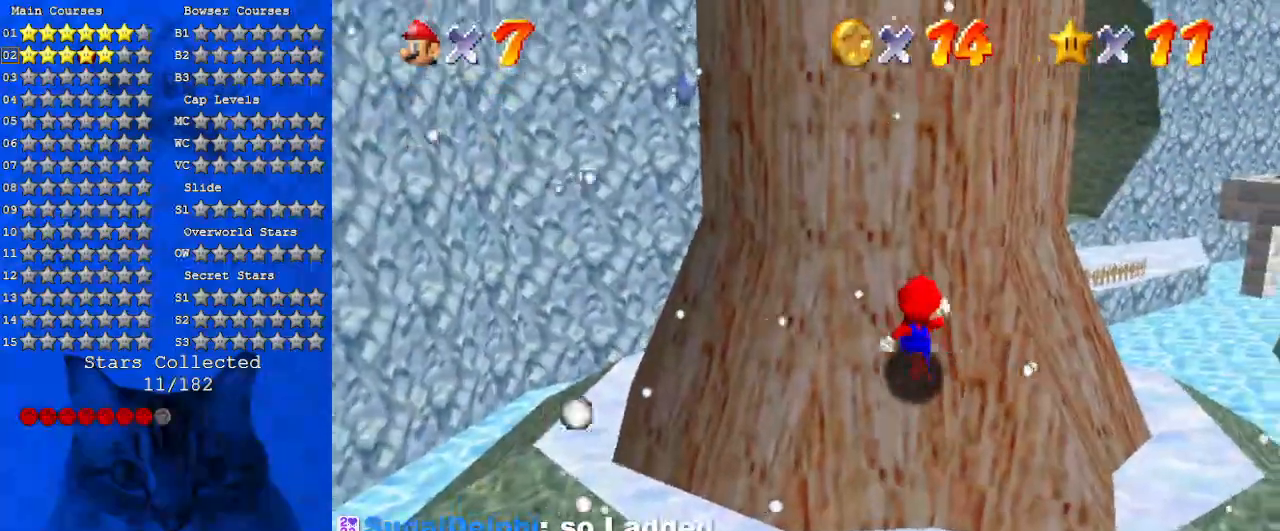
{"keys": ["left", "shift", "up"], "events": [[33, "up", "up"], [133, "down", "down"], [366, "down", "up"], [433, "right", "up"], [466, "left", "down"], [500, "shift", "down"], [500, "up", "down"]]}
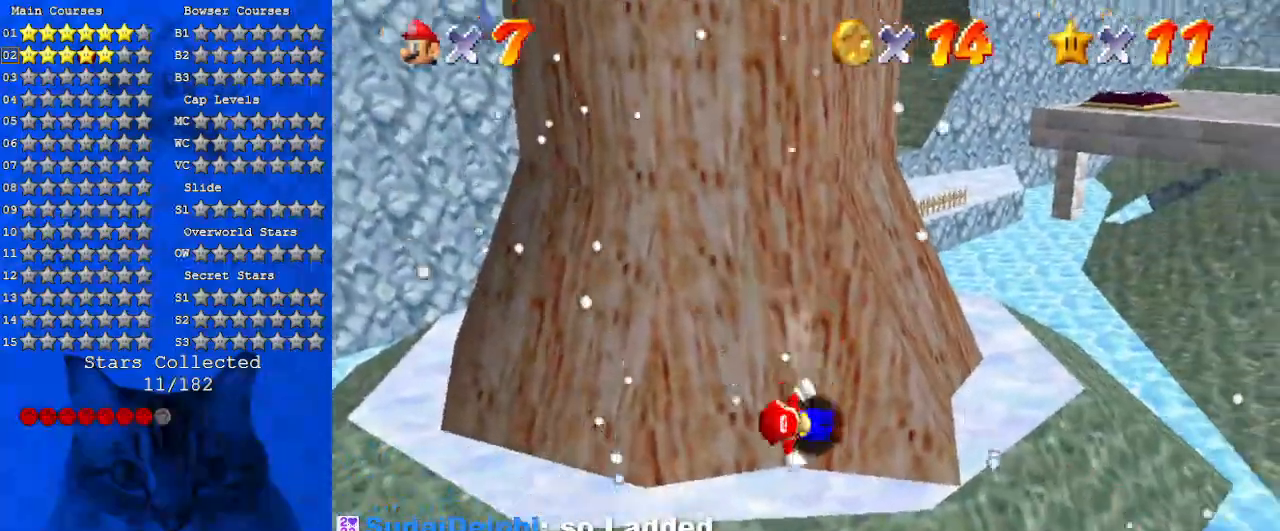
{"keys": ["left", "up"], "events": [[233, "shift", "up"]]}
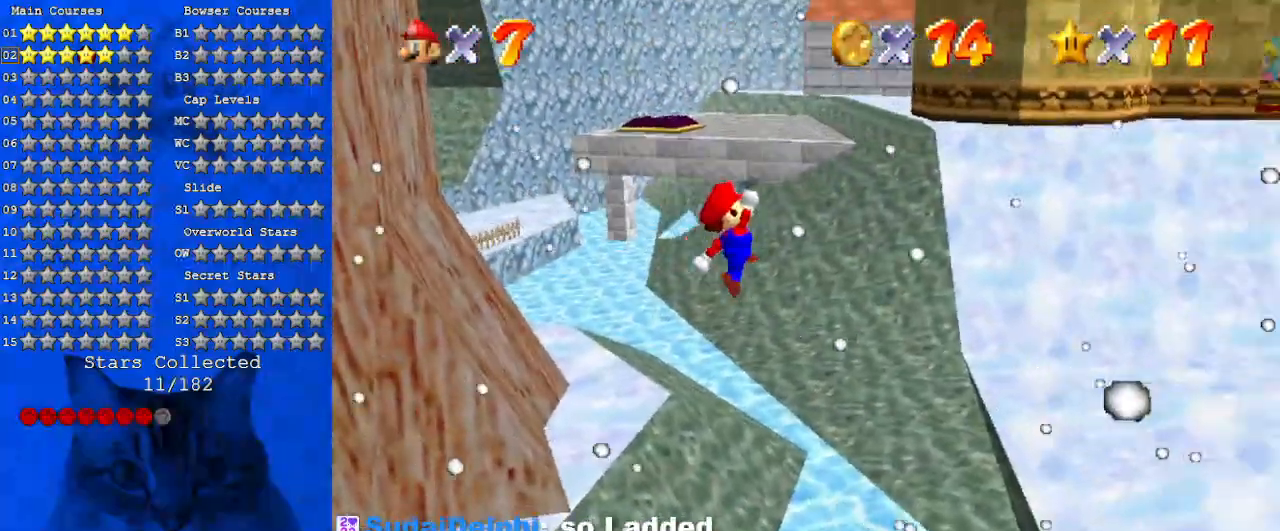
{"keys": ["right", "up"], "events": [[33, "up", "up"], [200, "ctrl", "down"], [333, "right", "down"], [400, "left", "up"], [400, "up", "down"], [433, "ctrl", "up"]]}
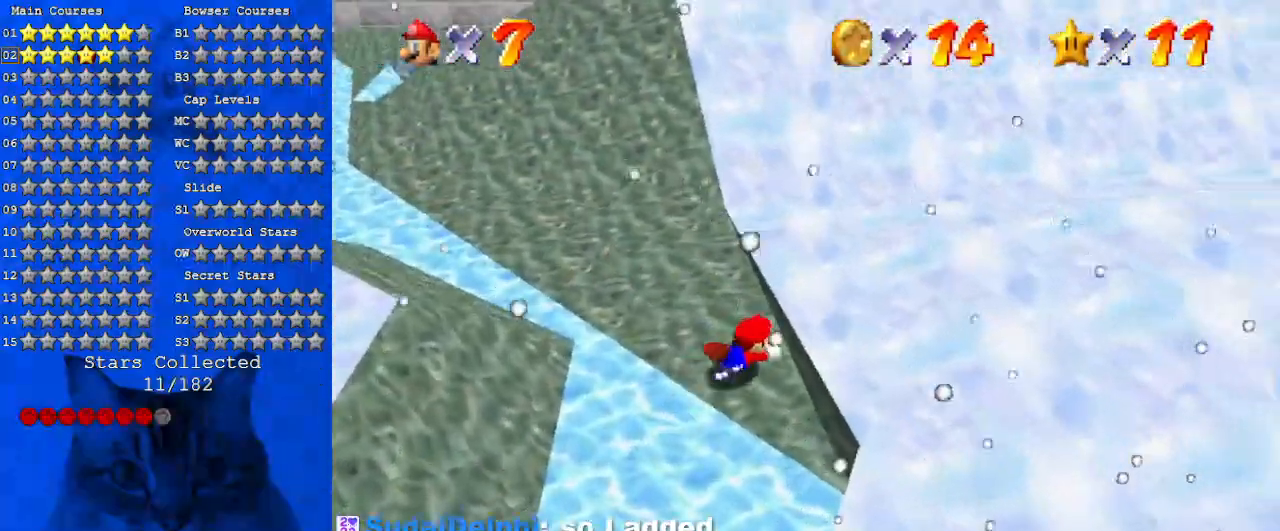
{"keys": ["right", "shift", "up"], "events": [[333, "shift", "down"]]}
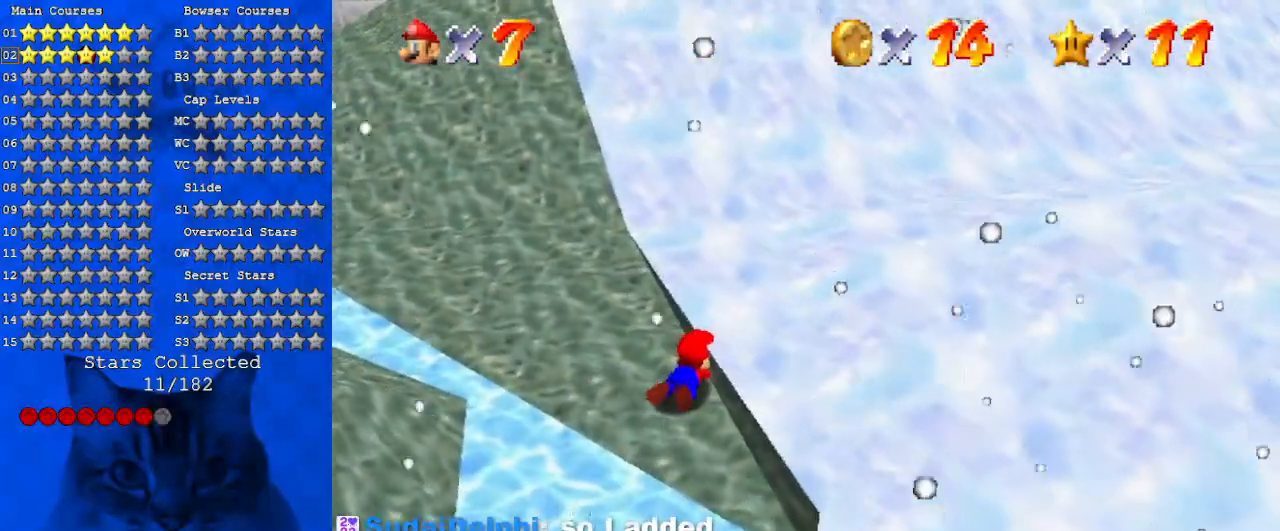
{"keys": ["s", "up"], "events": [[133, "right", "up"], [133, "shift", "up"], [300, "w", "down"], [433, "w", "up"], [466, "s", "down"]]}
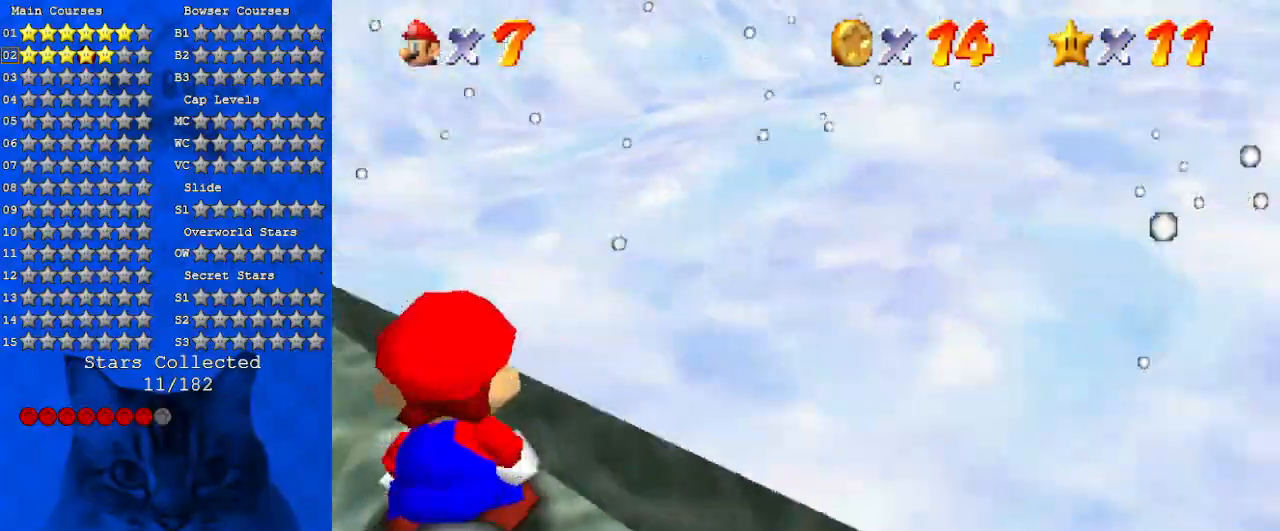
{"keys": ["left", "shift", "up"], "events": [[100, "s", "up"], [200, "shift", "down"], [400, "left", "down"]]}
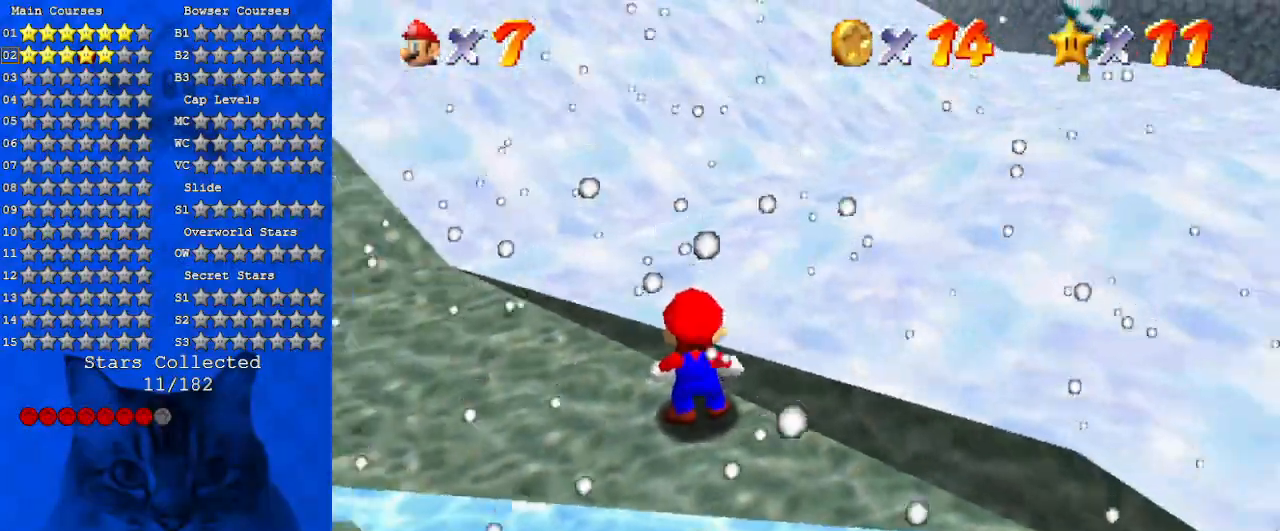
{"keys": ["d", "up"], "events": [[233, "ctrl", "down"], [300, "shift", "up"], [366, "ctrl", "up"], [400, "d", "down"], [466, "left", "up"]]}
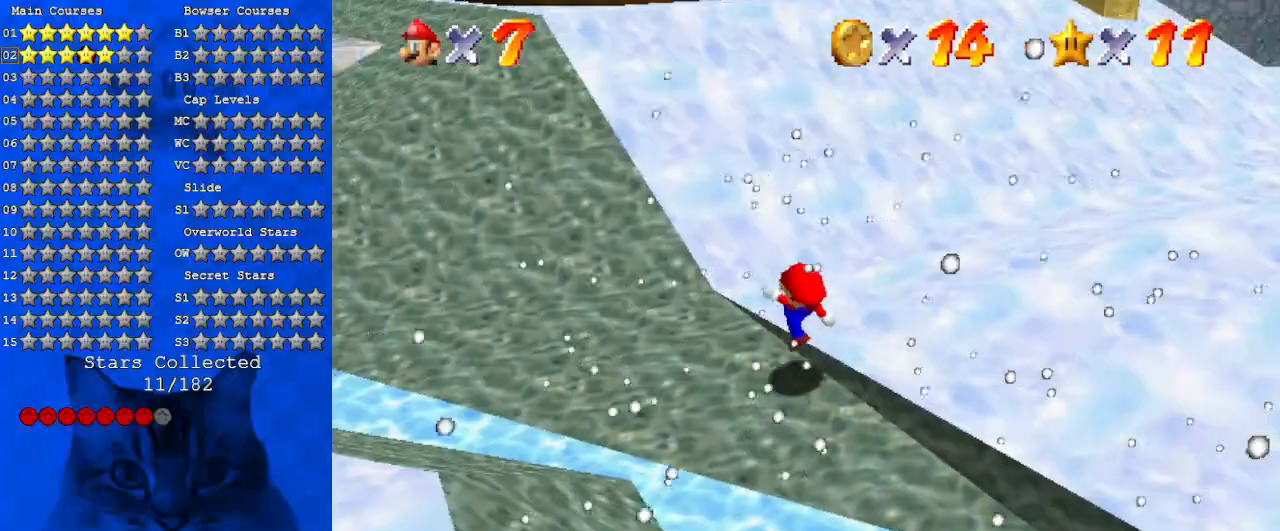
{"keys": ["right", "up"], "events": [[33, "d", "up"], [100, "shift", "down"], [266, "shift", "up"], [333, "d", "down"], [433, "d", "up"], [433, "right", "down"]]}
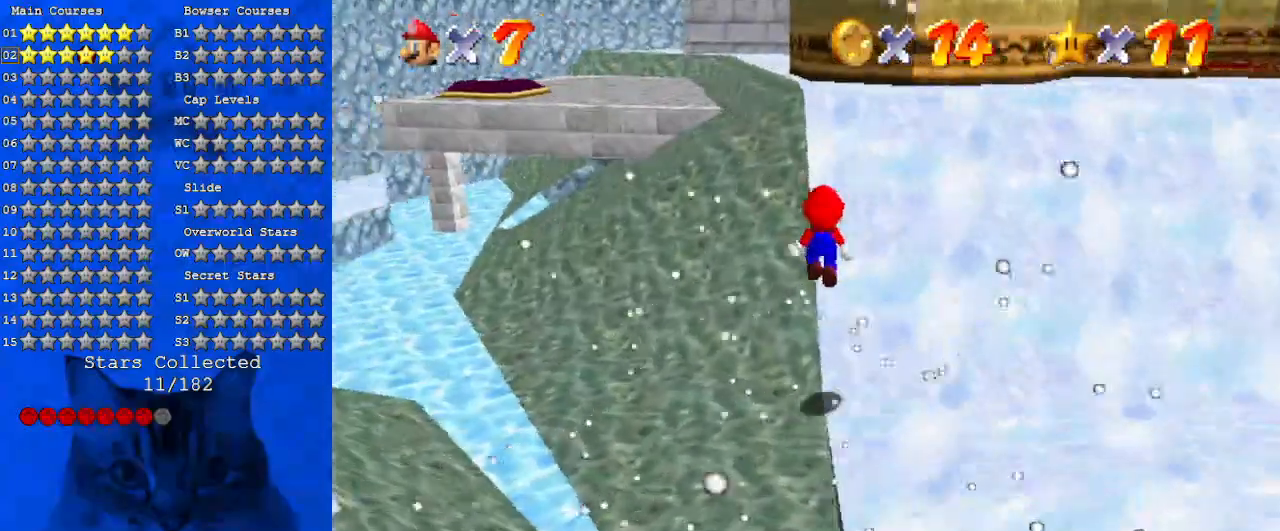
{"keys": ["a", "right"], "events": [[233, "shift", "down"], [400, "a", "down"], [466, "shift", "up"], [466, "up", "up"]]}
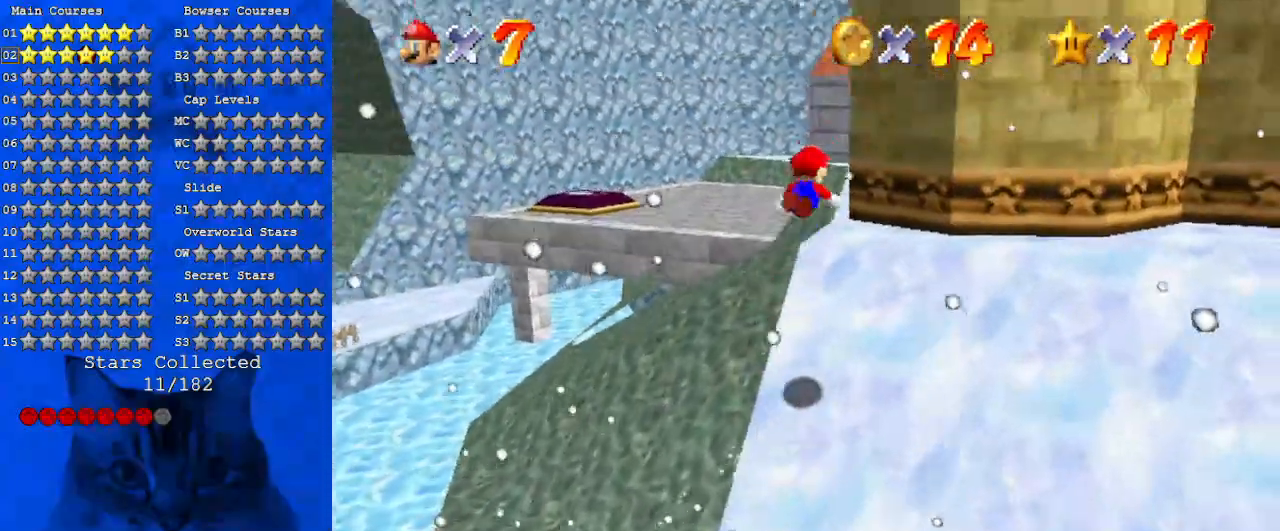
{"keys": ["a", "right"], "events": [[33, "right", "up"], [66, "a", "up"], [66, "down", "down"], [166, "a", "down"], [300, "a", "up"], [366, "down", "up"], [400, "a", "down"], [500, "right", "down"]]}
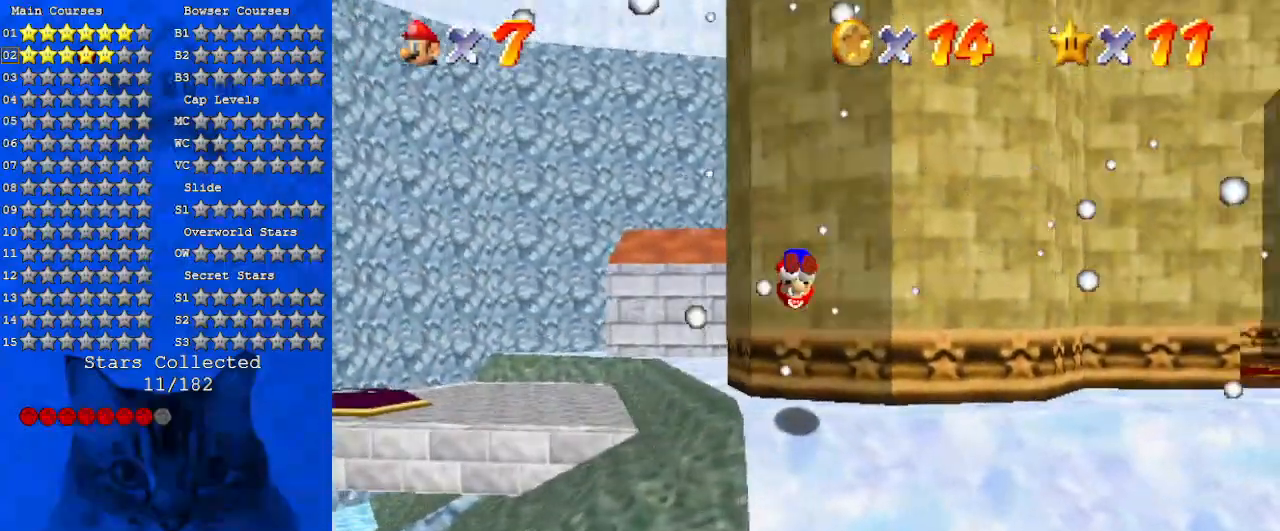
{"keys": ["right"], "events": [[33, "up", "down"], [100, "a", "up"], [200, "right", "up"], [200, "up", "up"], [333, "a", "down"], [366, "right", "down"], [366, "up", "down"], [466, "up", "up"], [500, "a", "up"]]}
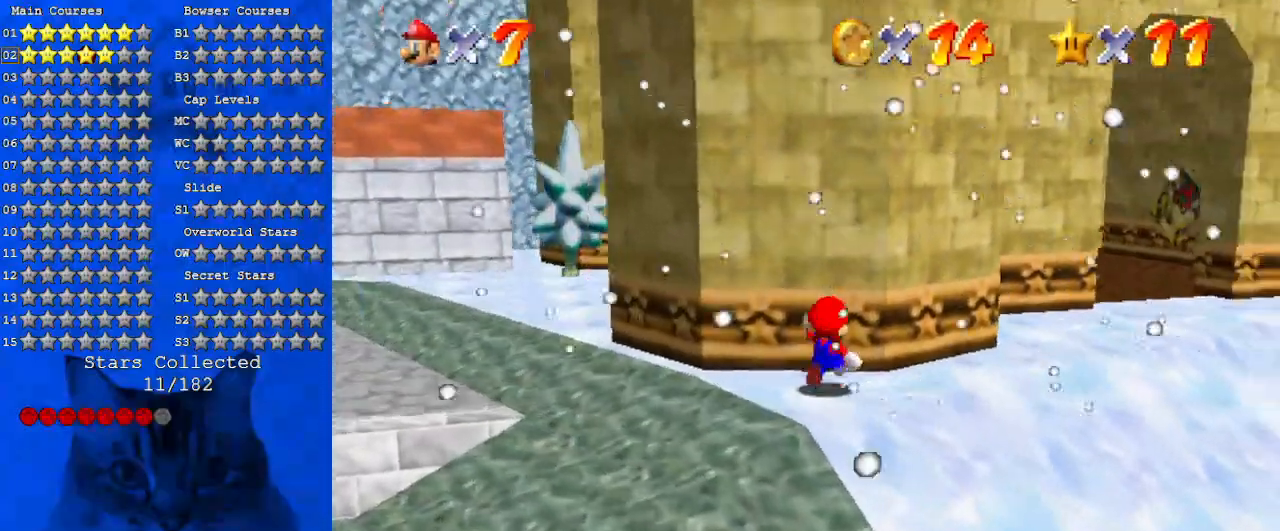
{"keys": ["right", "shift", "up"], "events": [[200, "up", "down"], [366, "shift", "down"]]}
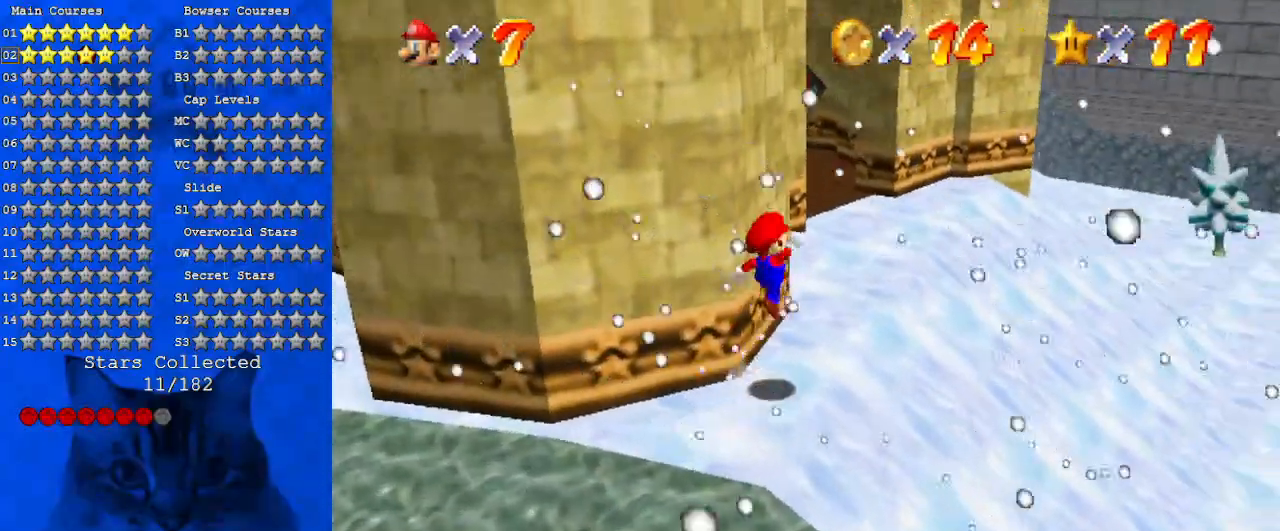
{"keys": ["d", "up"], "events": [[33, "right", "up"], [100, "ctrl", "down"], [200, "shift", "up"], [300, "ctrl", "up"], [500, "d", "down"]]}
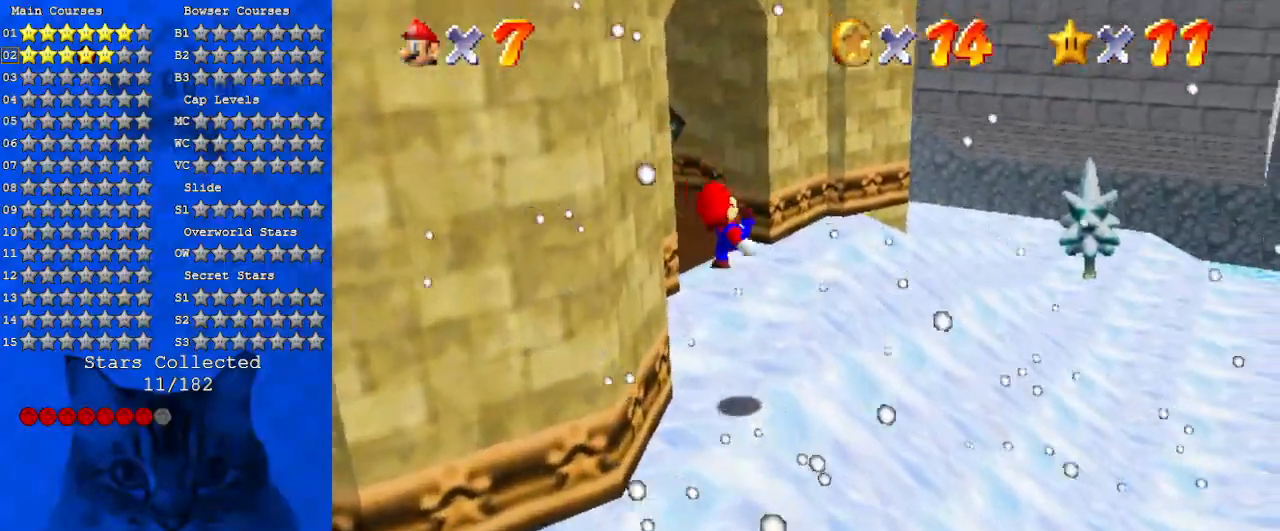
{"keys": ["d", "up"], "events": [[166, "d", "up"], [266, "d", "down"], [400, "d", "up"], [500, "d", "down"]]}
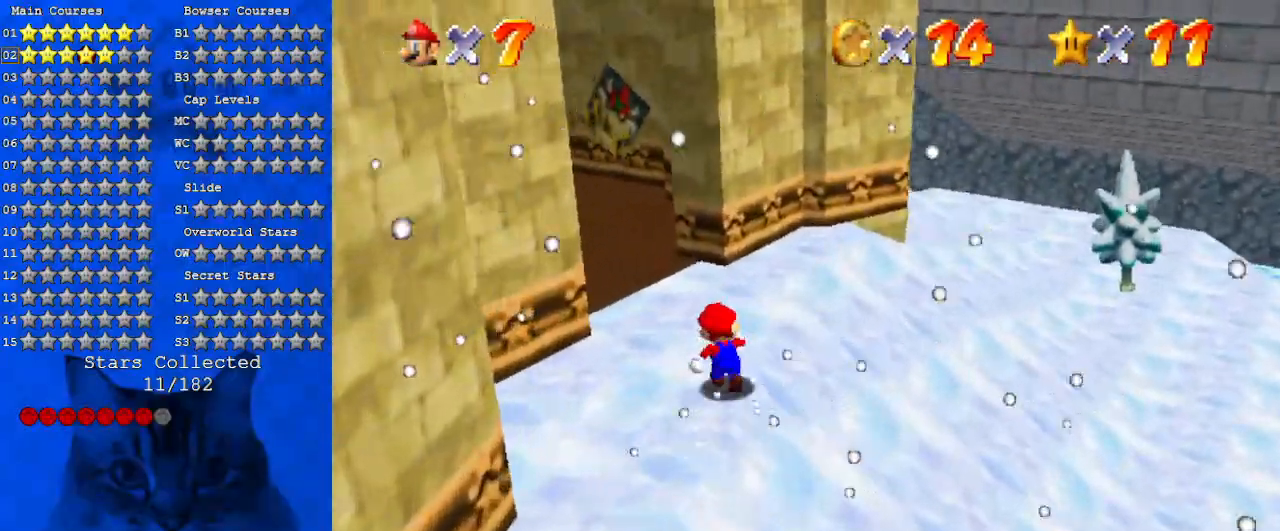
{"keys": ["right", "shift", "up"], "events": [[100, "right", "down"], [200, "d", "up"], [233, "d", "down"], [366, "d", "up"], [433, "shift", "down"]]}
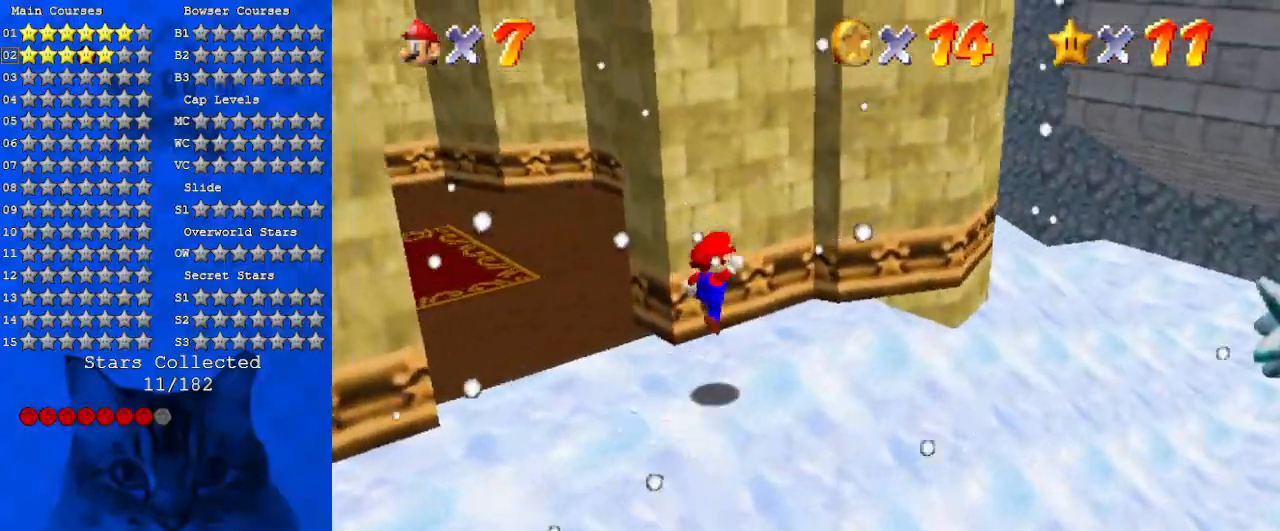
{"keys": ["right"], "events": [[33, "shift", "up"], [100, "d", "down"], [166, "d", "up"], [266, "d", "down"], [300, "d", "up"], [333, "up", "up"], [366, "ctrl", "down"], [500, "ctrl", "up"]]}
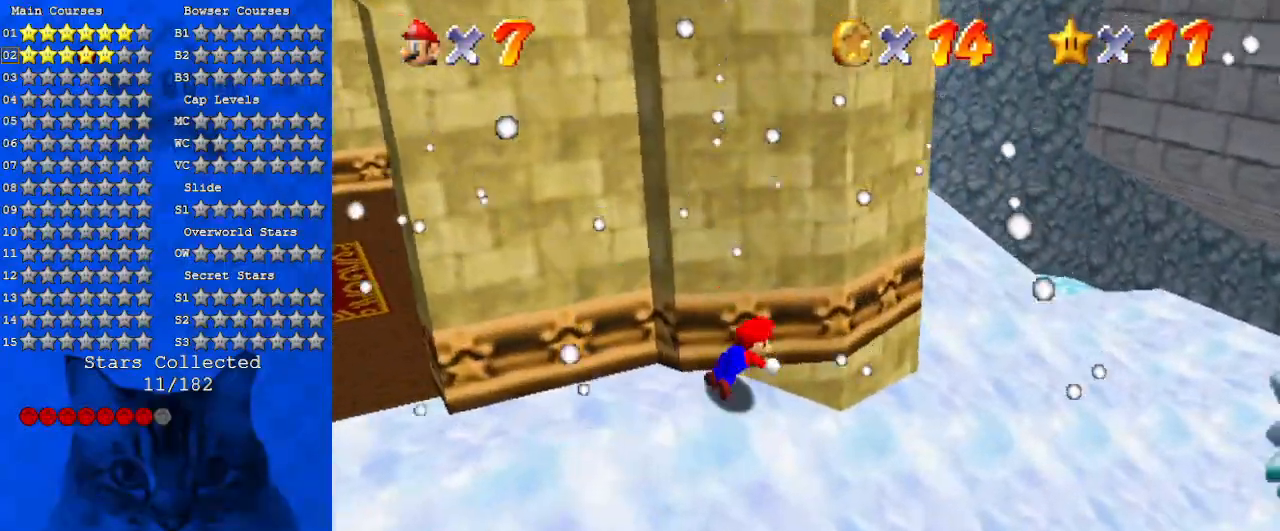
{"keys": ["d", "right"], "events": [[33, "down", "down"], [33, "shift", "down"], [66, "ctrl", "down"], [233, "ctrl", "up"], [233, "shift", "up"], [266, "d", "down"], [266, "down", "up"], [400, "d", "up"], [500, "d", "down"]]}